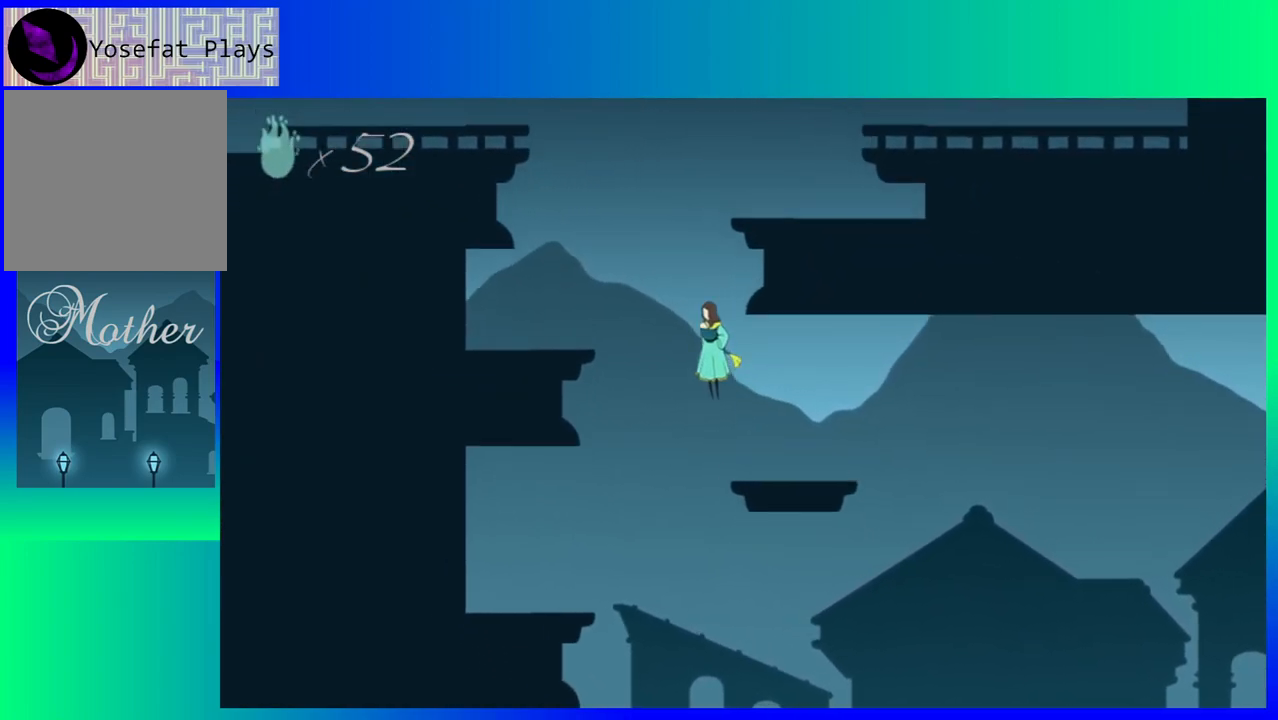
Gameplay with a controller (Nintendo layout); each line is a JSON object with the inputs held at the frame after it. "events" lists button and stick changes between this image and that frame as [ms after this image, input, new state], when the widget could be followed in between. Not read: L3 R3 left_stick right_stick.
{"buttons": ["DPAD_LEFT"], "events": [[267, "B", "up"]]}
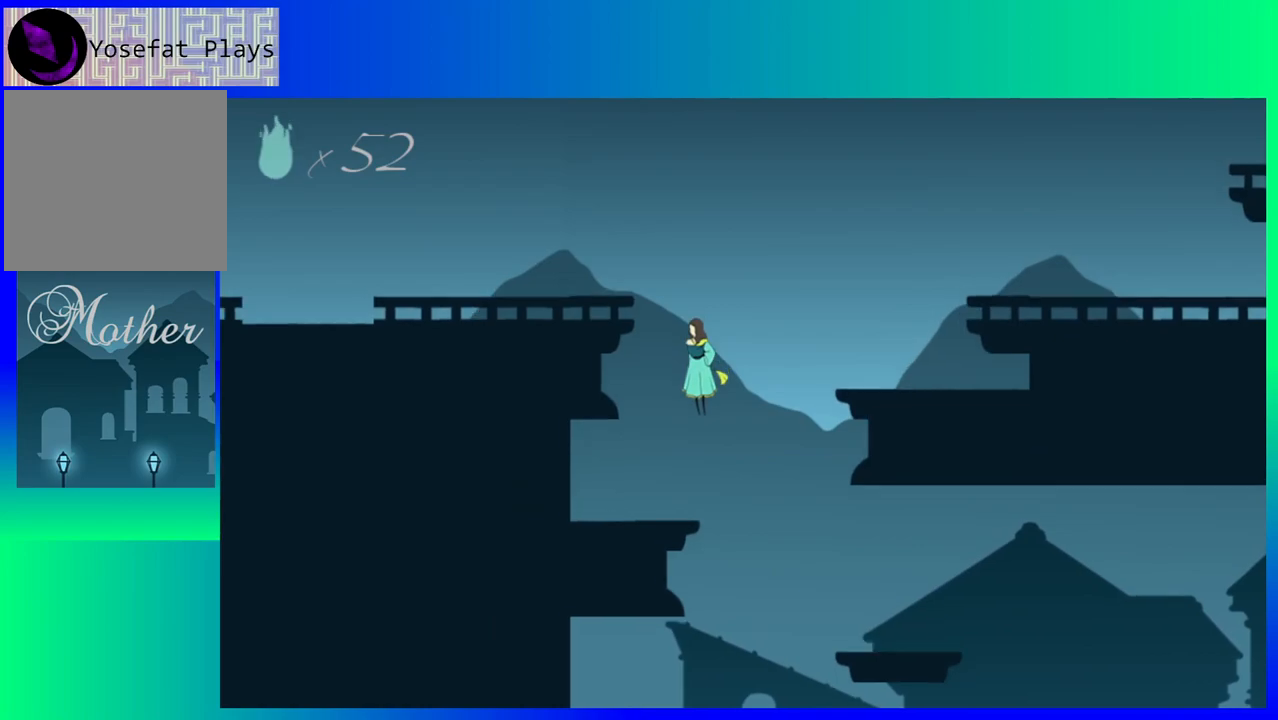
{"buttons": ["DPAD_RIGHT"], "events": [[133, "DPAD_LEFT", "up"], [467, "DPAD_RIGHT", "down"]]}
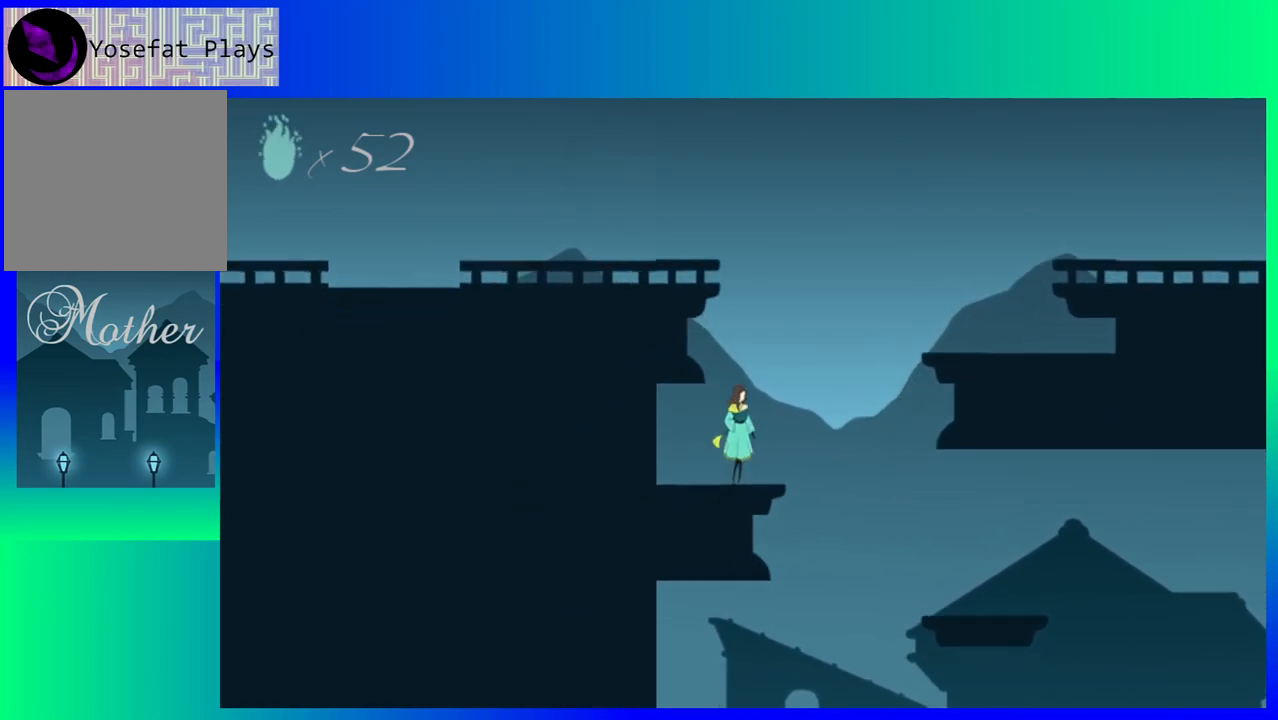
{"buttons": ["B", "DPAD_RIGHT"], "events": [[67, "B", "down"]]}
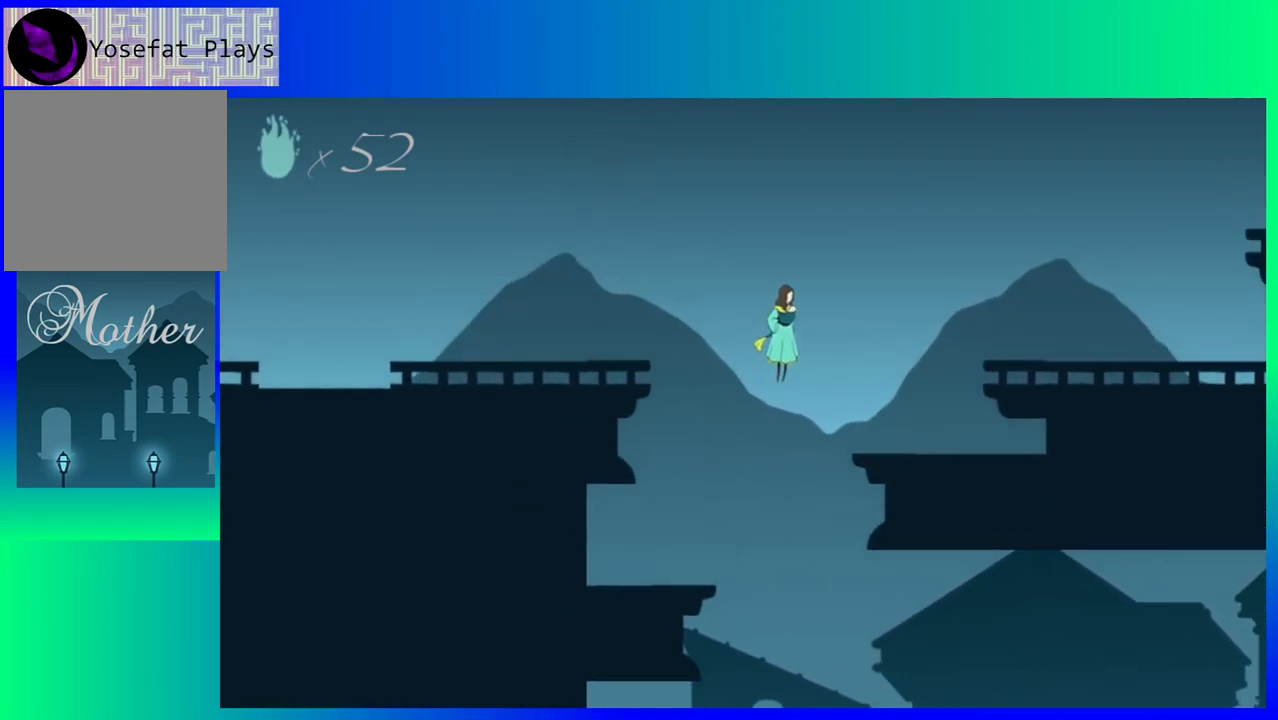
{"buttons": ["DPAD_RIGHT"], "events": [[133, "B", "up"]]}
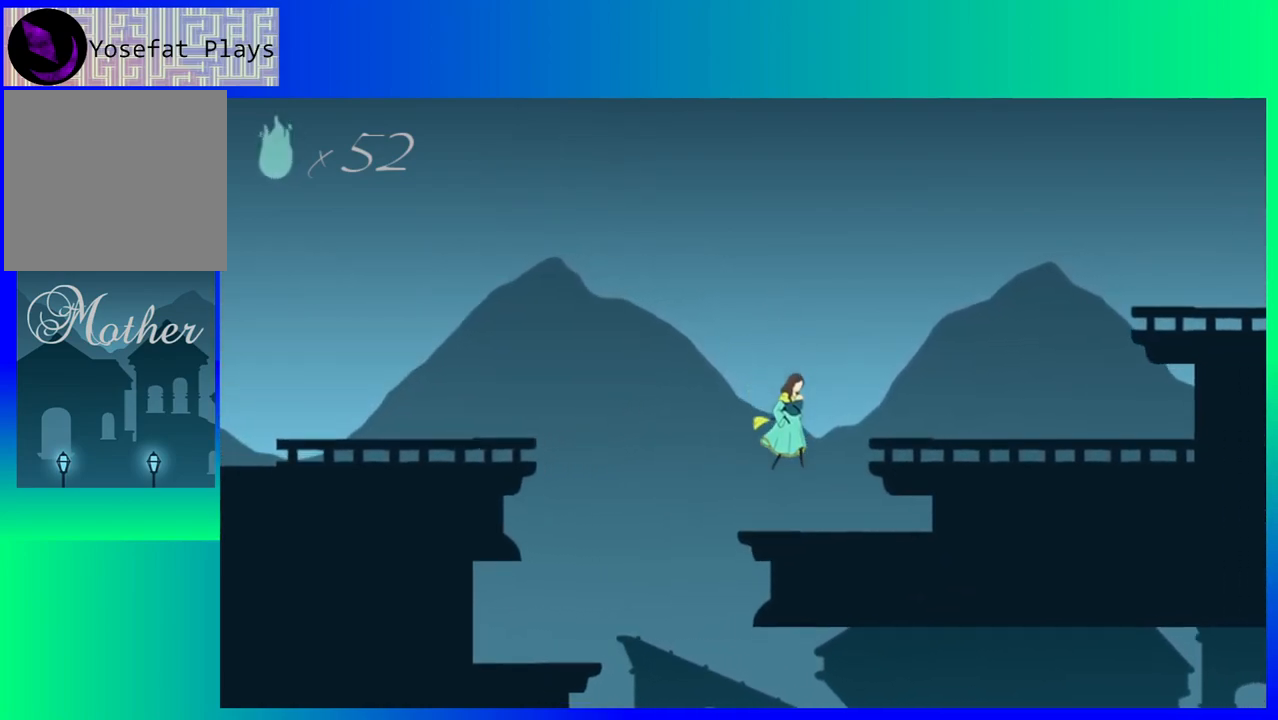
{"buttons": ["DPAD_RIGHT"], "events": [[17, "DPAD_RIGHT", "up"], [233, "DPAD_RIGHT", "down"], [283, "B", "down"], [433, "B", "up"]]}
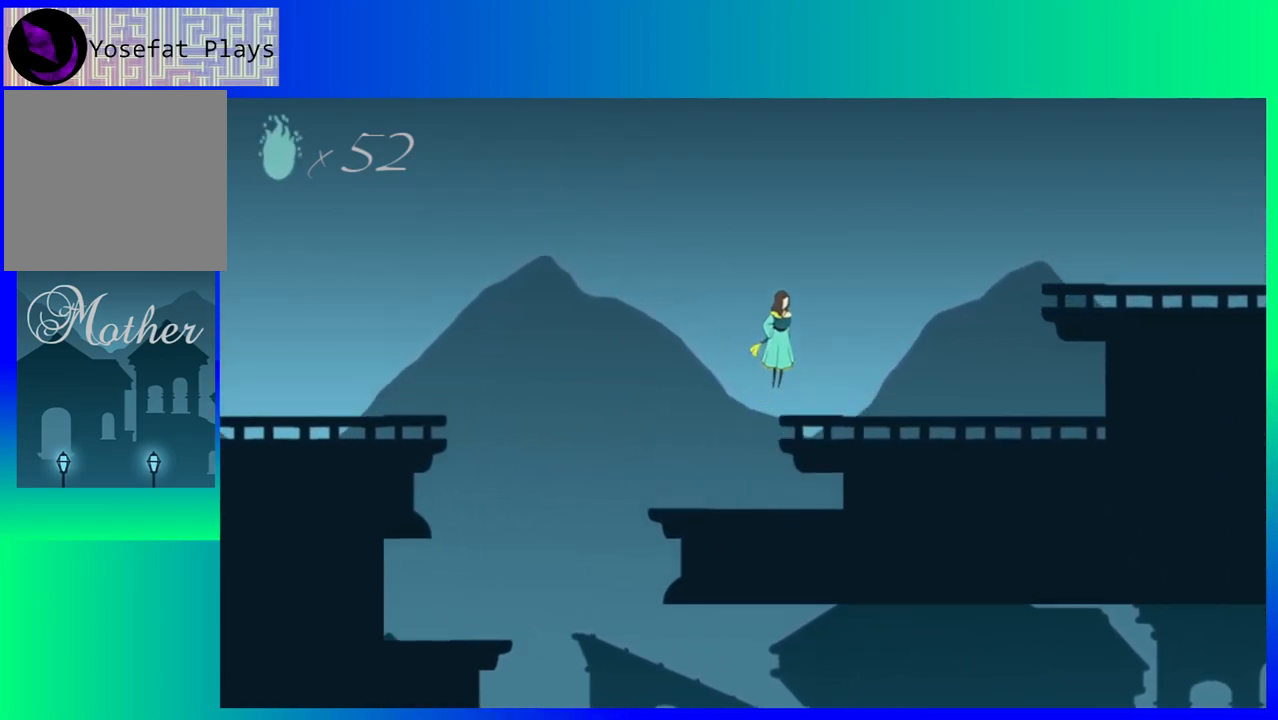
{"buttons": ["DPAD_RIGHT"], "events": []}
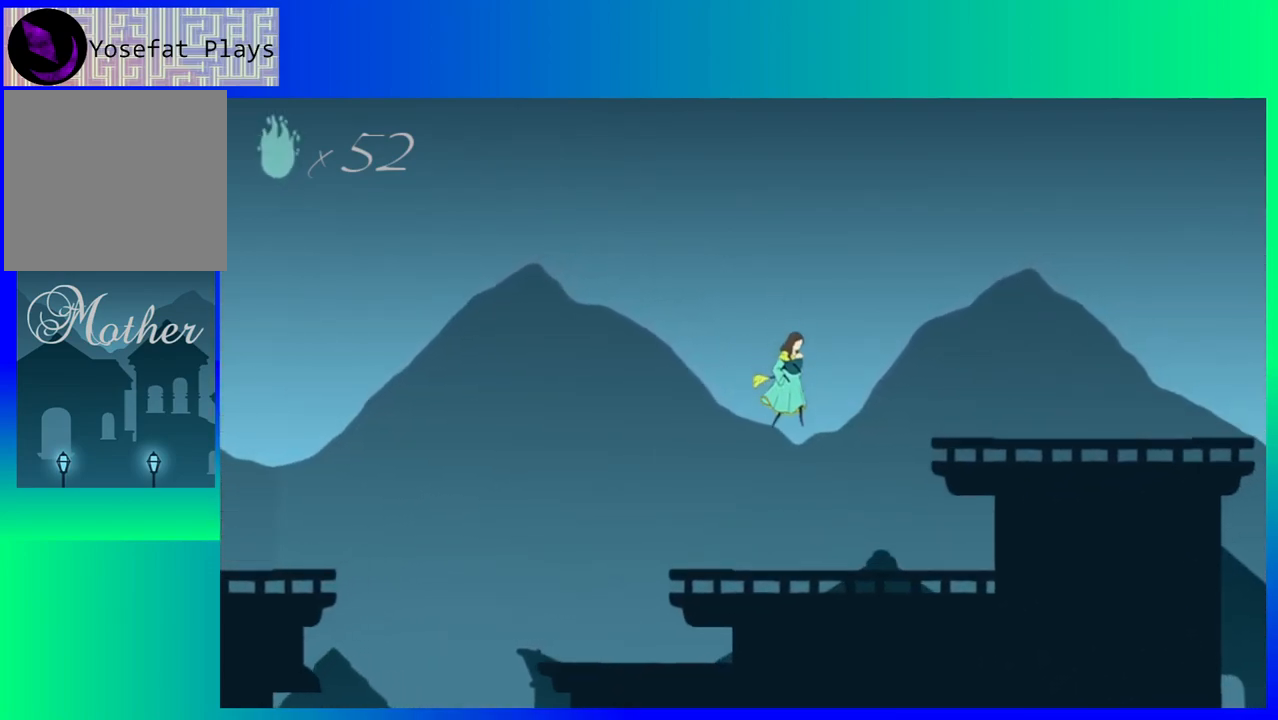
{"buttons": [], "events": [[17, "DPAD_RIGHT", "up"]]}
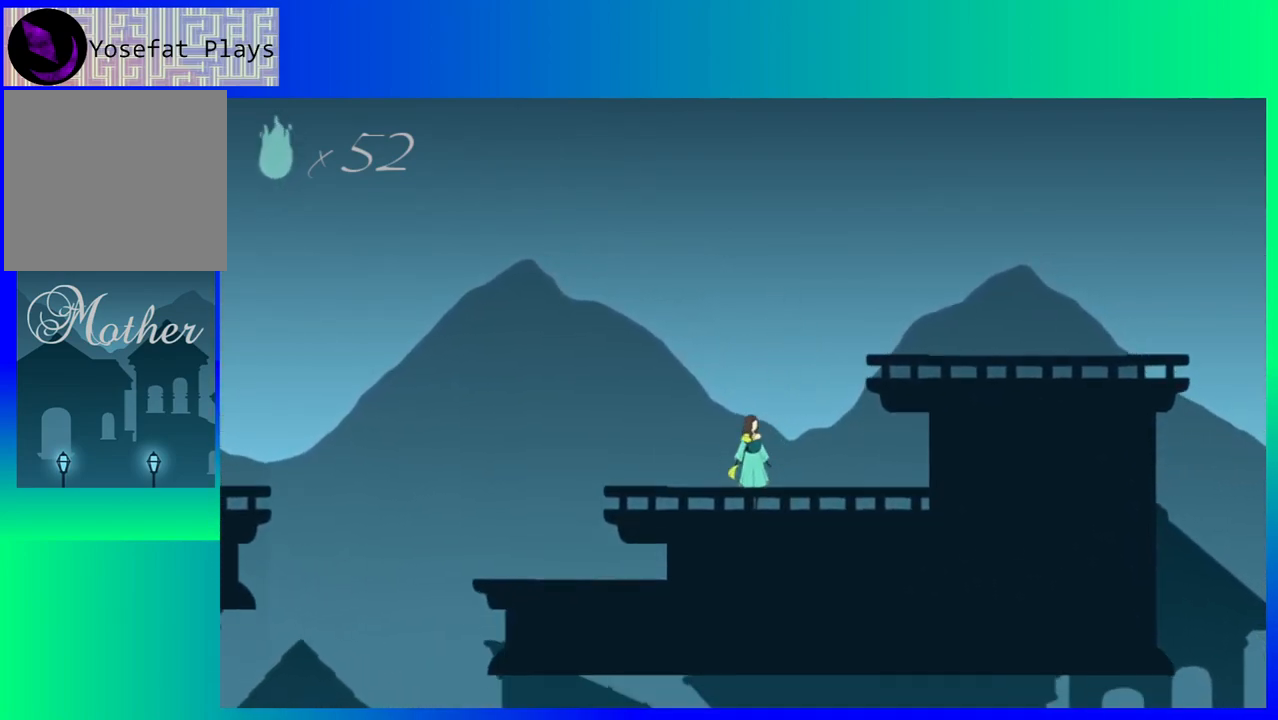
{"buttons": ["B", "DPAD_RIGHT"], "events": [[33, "DPAD_RIGHT", "down"], [167, "B", "down"]]}
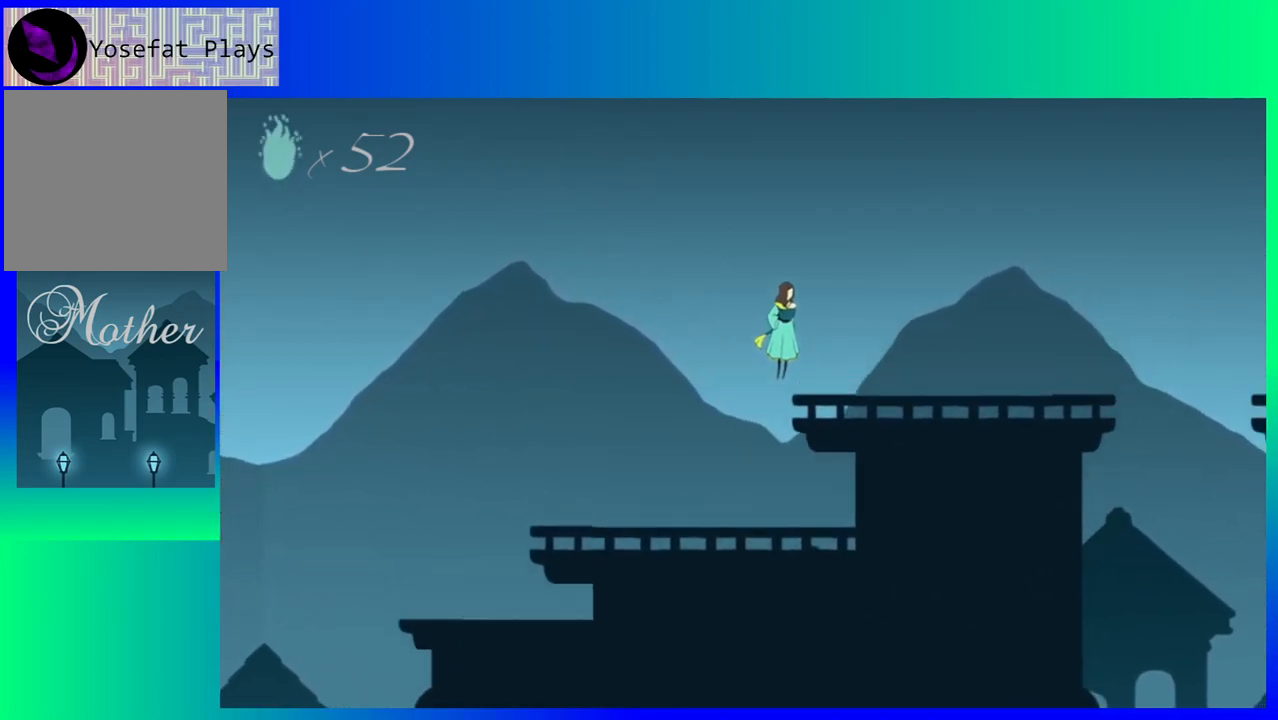
{"buttons": ["DPAD_RIGHT"], "events": [[33, "B", "up"]]}
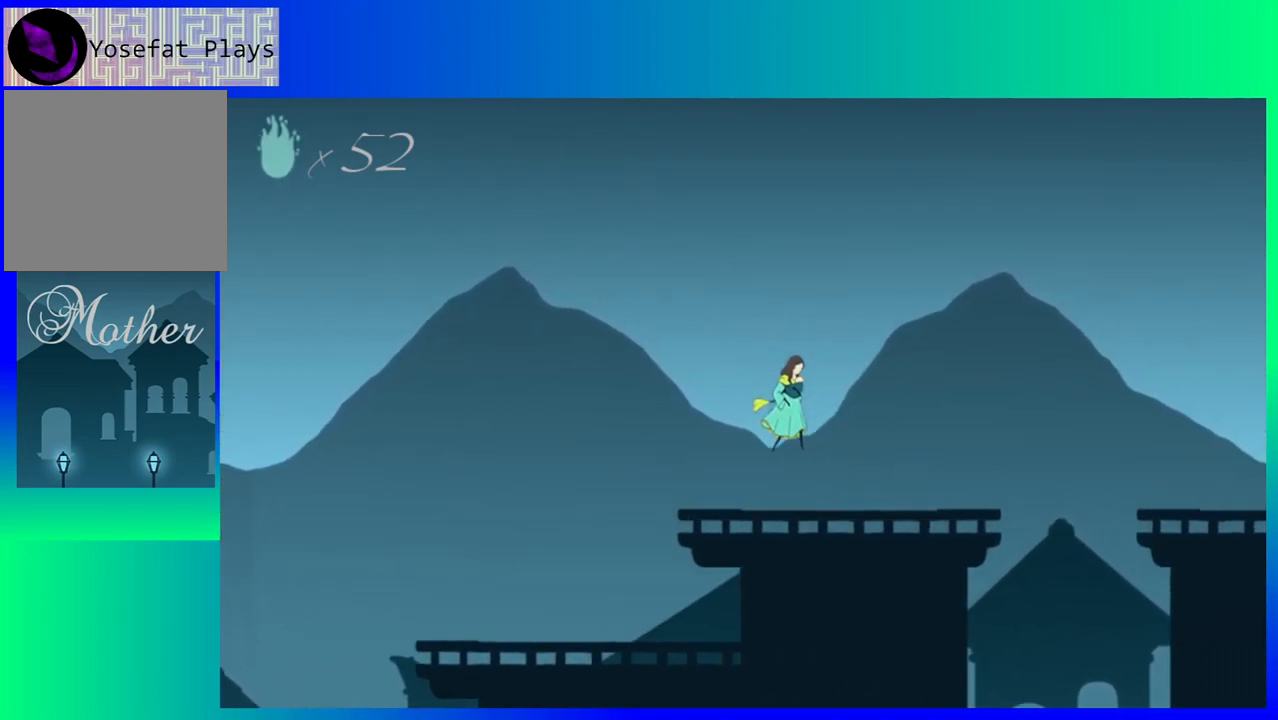
{"buttons": ["DPAD_RIGHT"], "events": []}
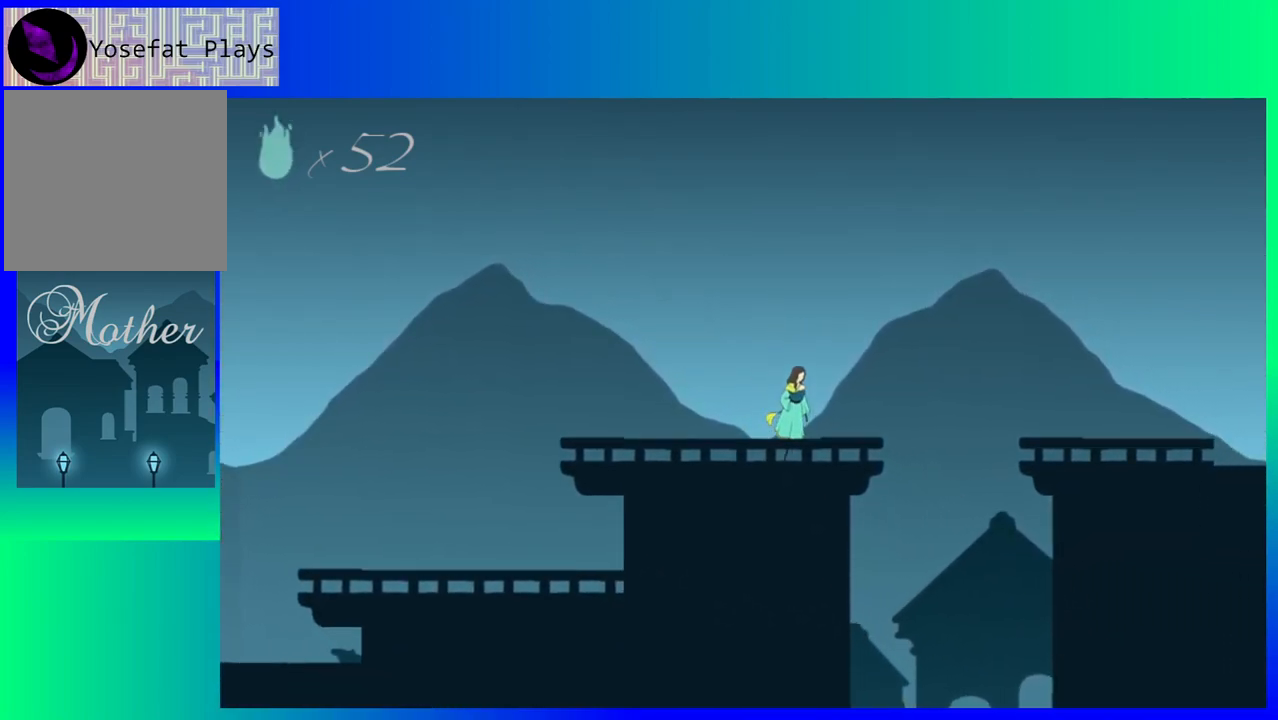
{"buttons": ["B", "DPAD_RIGHT"], "events": [[150, "B", "down"]]}
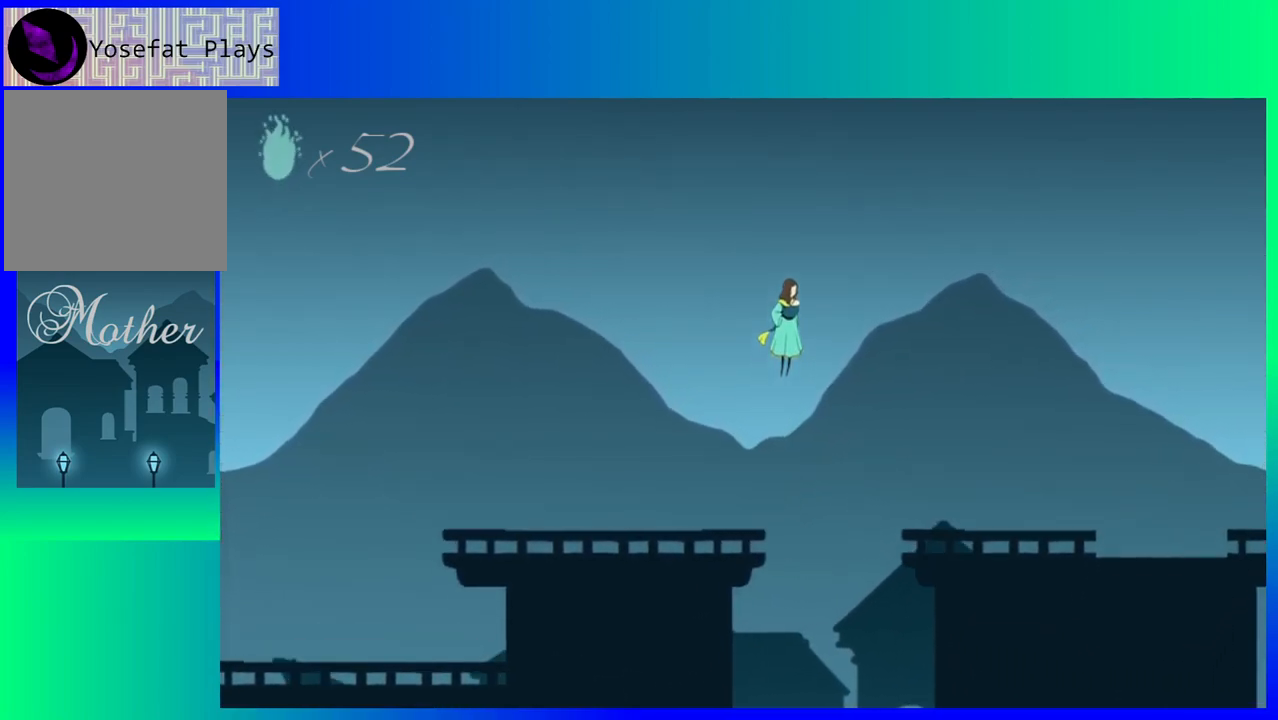
{"buttons": ["DPAD_RIGHT"], "events": [[300, "B", "up"]]}
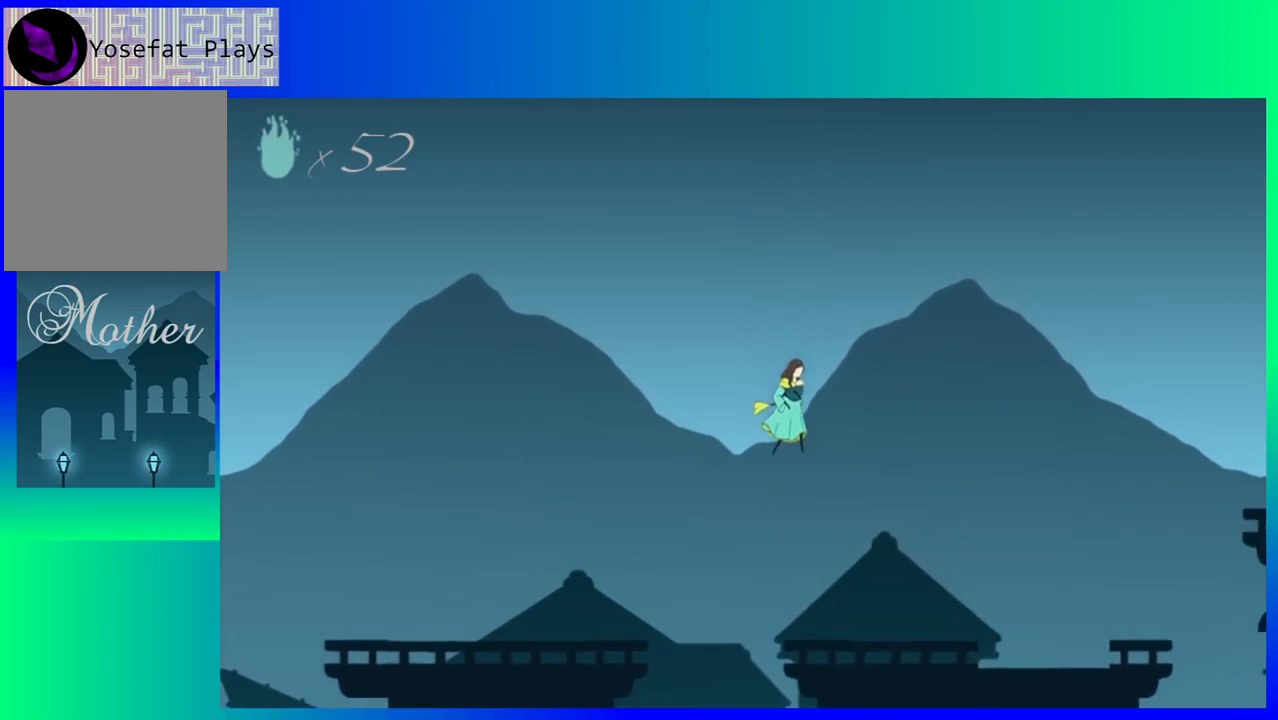
{"buttons": ["DPAD_RIGHT"], "events": []}
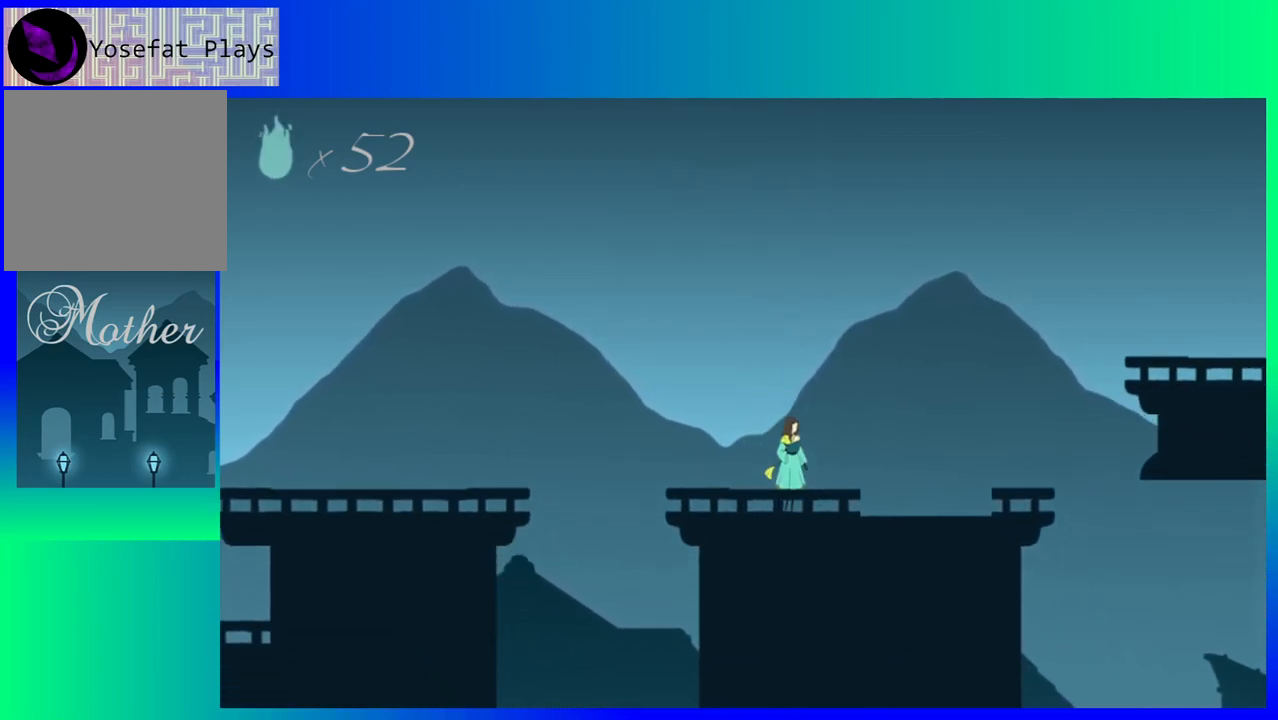
{"buttons": ["DPAD_RIGHT"], "events": []}
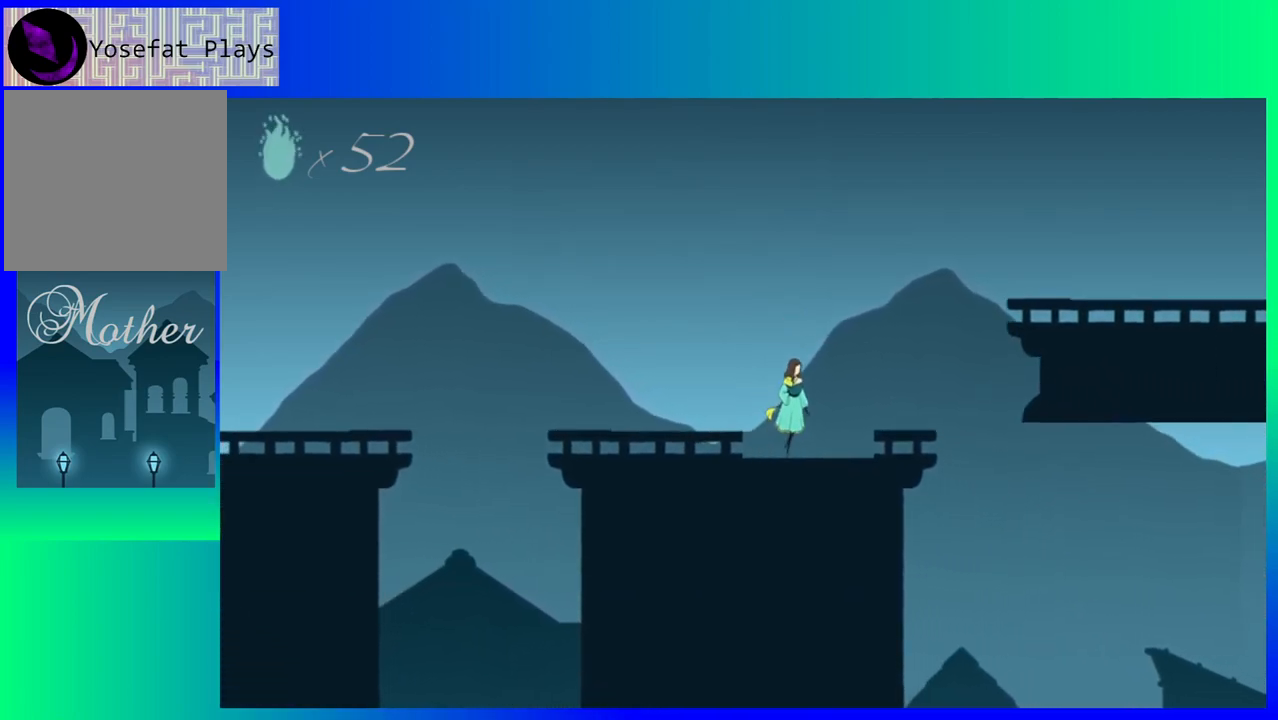
{"buttons": ["B", "DPAD_RIGHT"], "events": [[400, "B", "down"]]}
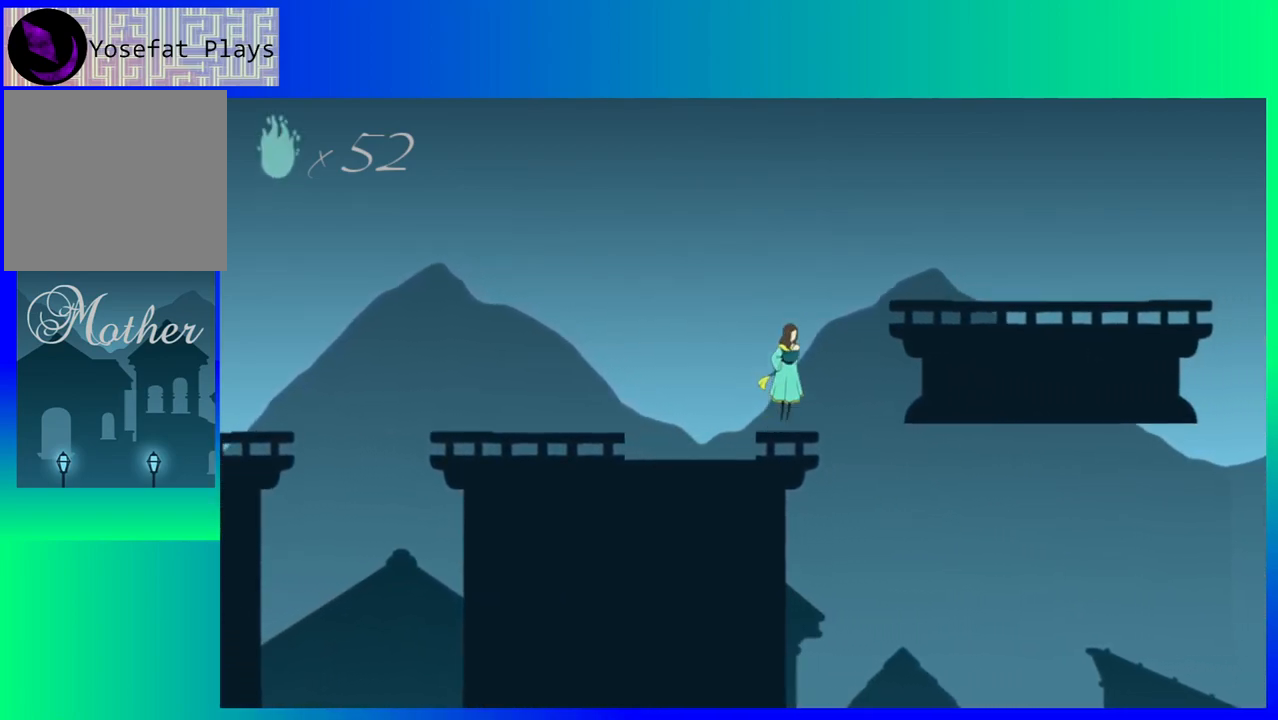
{"buttons": ["DPAD_RIGHT"], "events": [[400, "B", "up"]]}
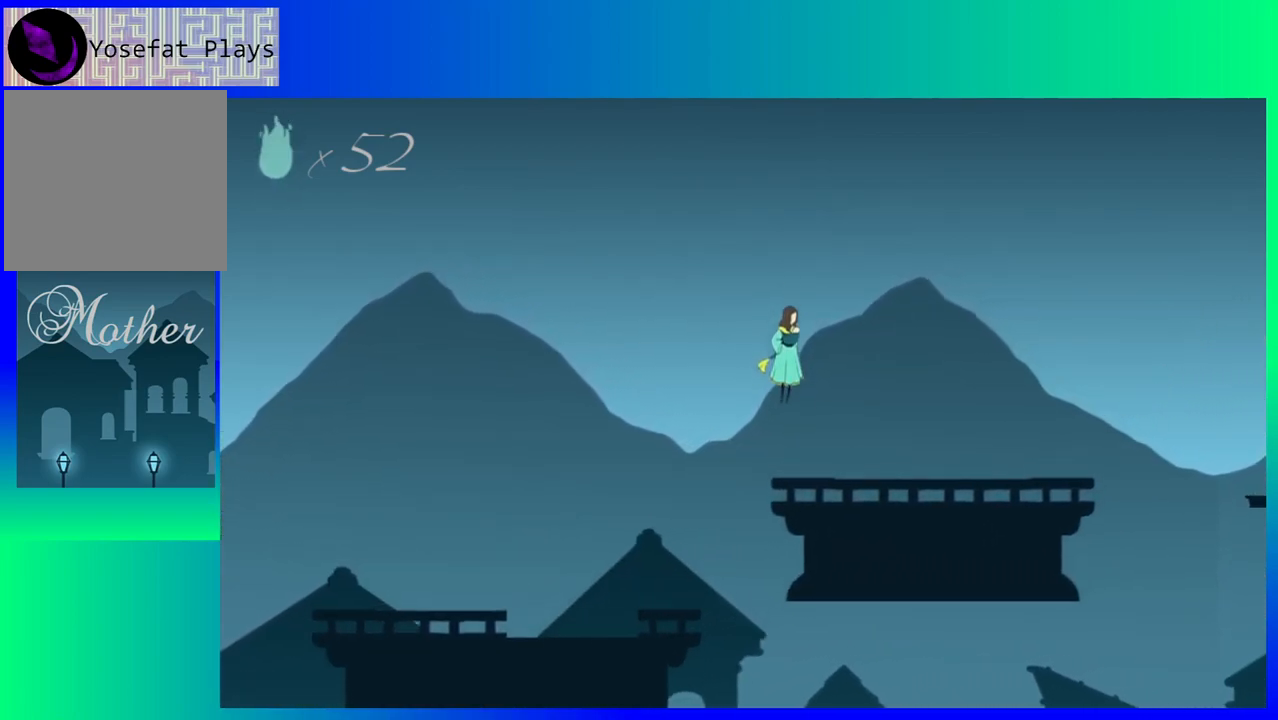
{"buttons": ["DPAD_RIGHT"], "events": []}
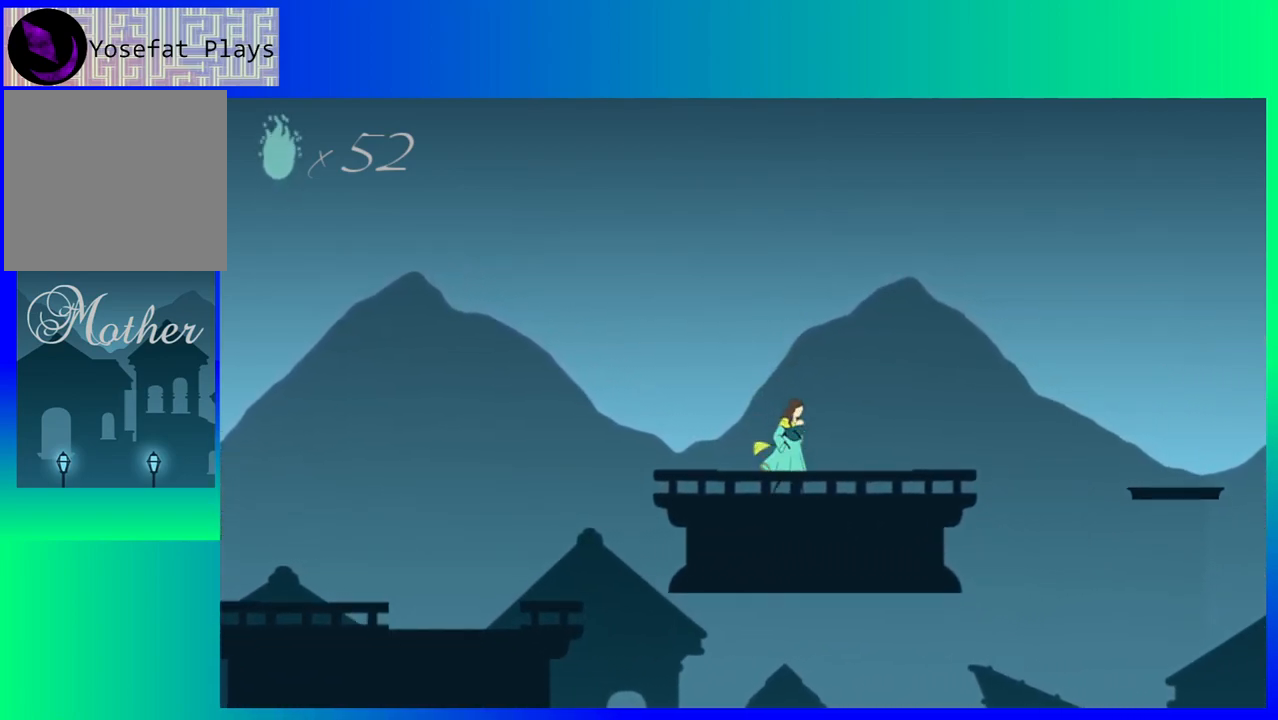
{"buttons": ["DPAD_RIGHT"], "events": []}
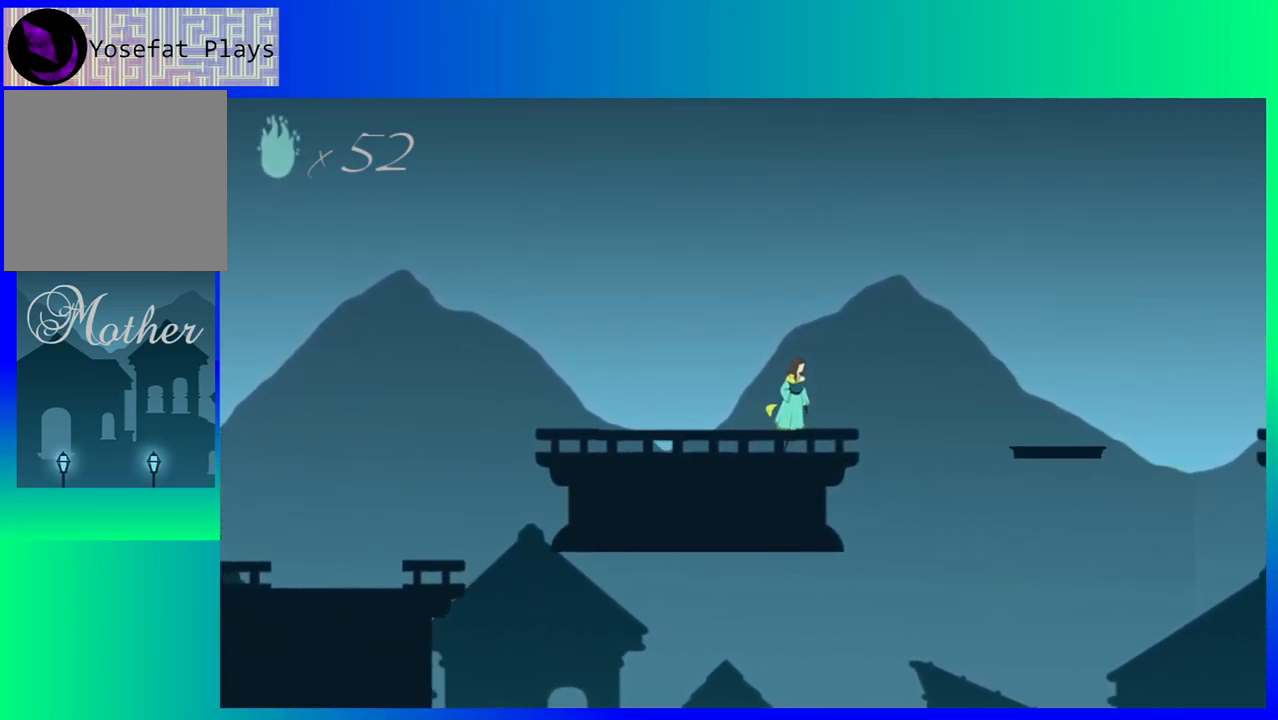
{"buttons": ["DPAD_RIGHT"], "events": [[17, "B", "down"], [450, "B", "up"]]}
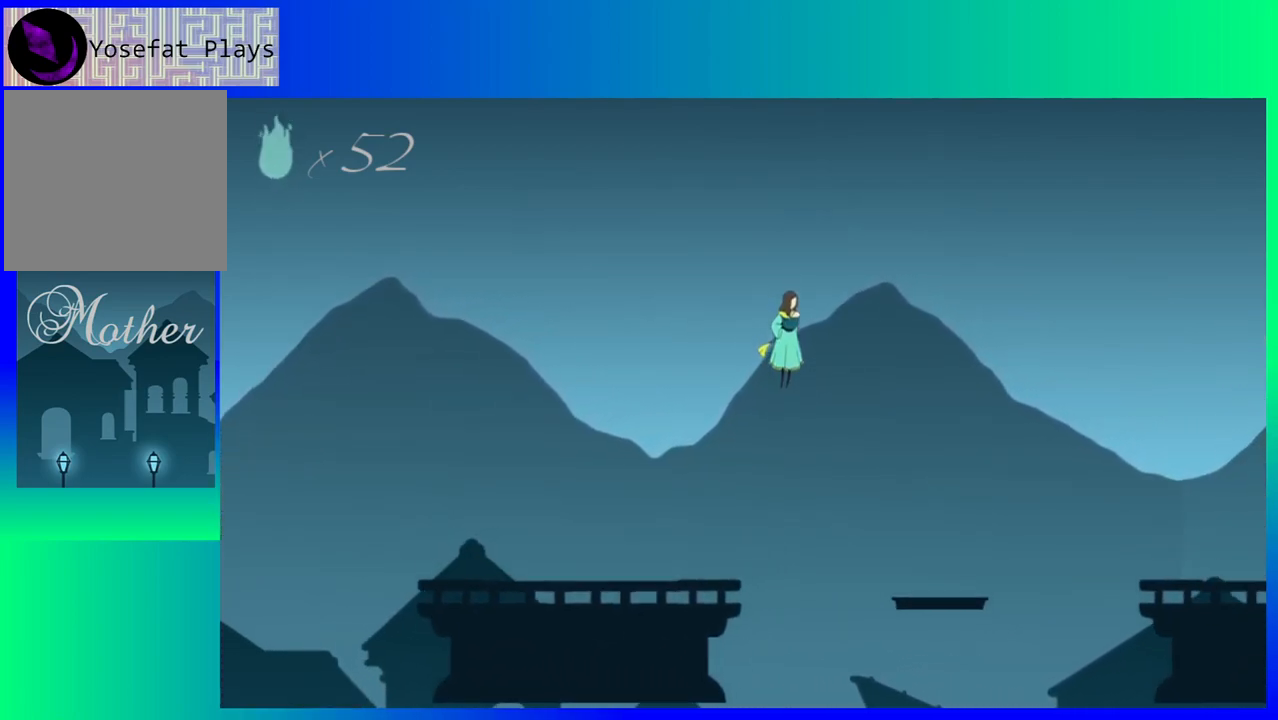
{"buttons": ["DPAD_RIGHT"], "events": []}
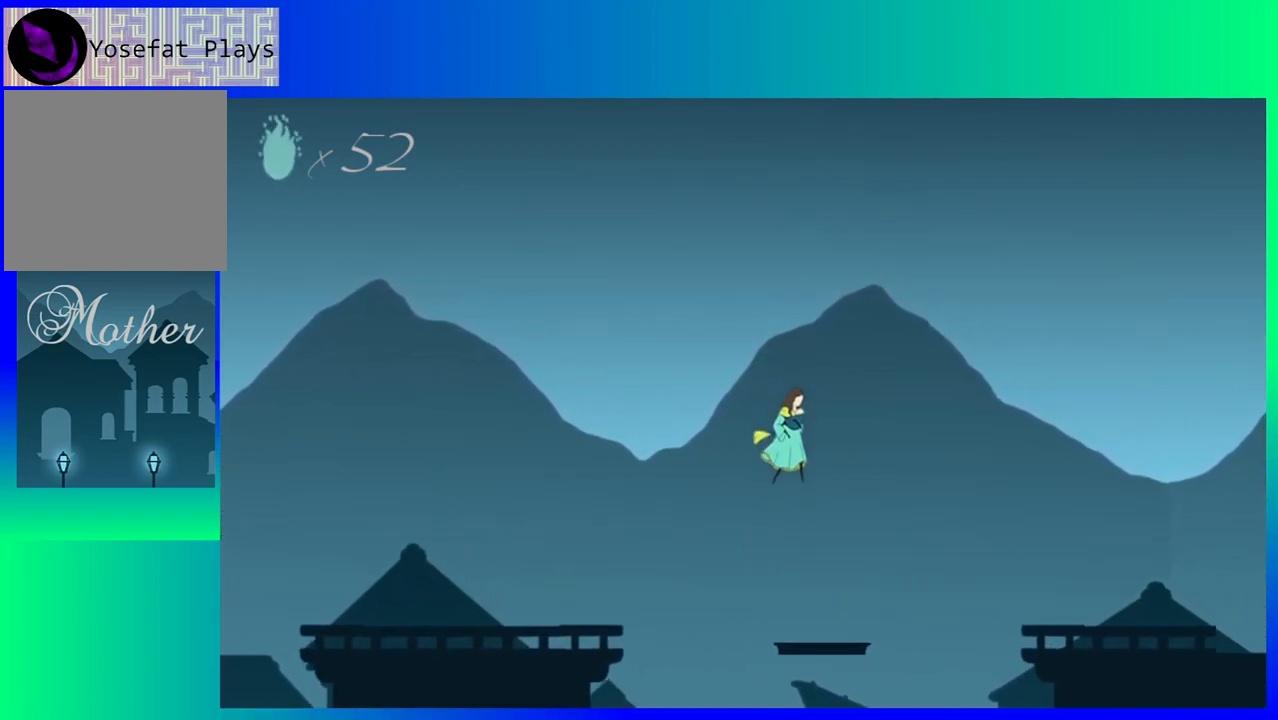
{"buttons": ["B", "DPAD_RIGHT"], "events": [[17, "DPAD_RIGHT", "up"], [267, "DPAD_RIGHT", "down"], [383, "B", "down"]]}
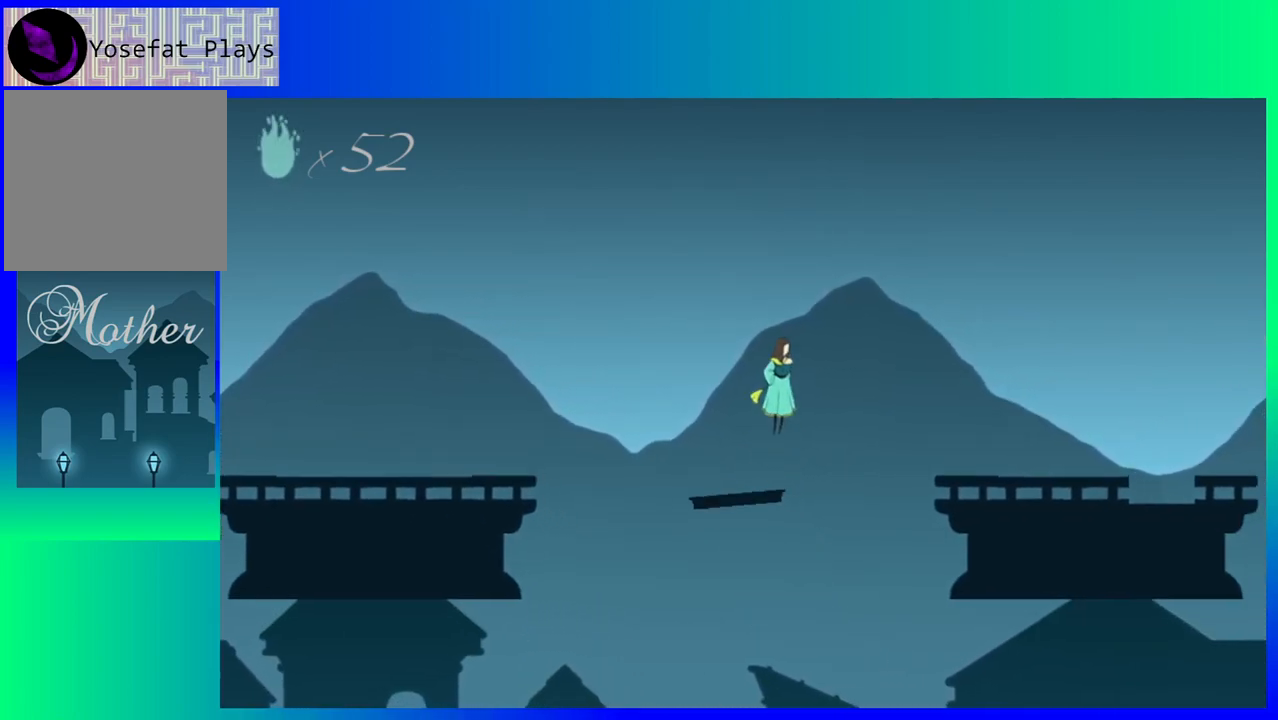
{"buttons": ["DPAD_RIGHT"], "events": [[450, "B", "up"]]}
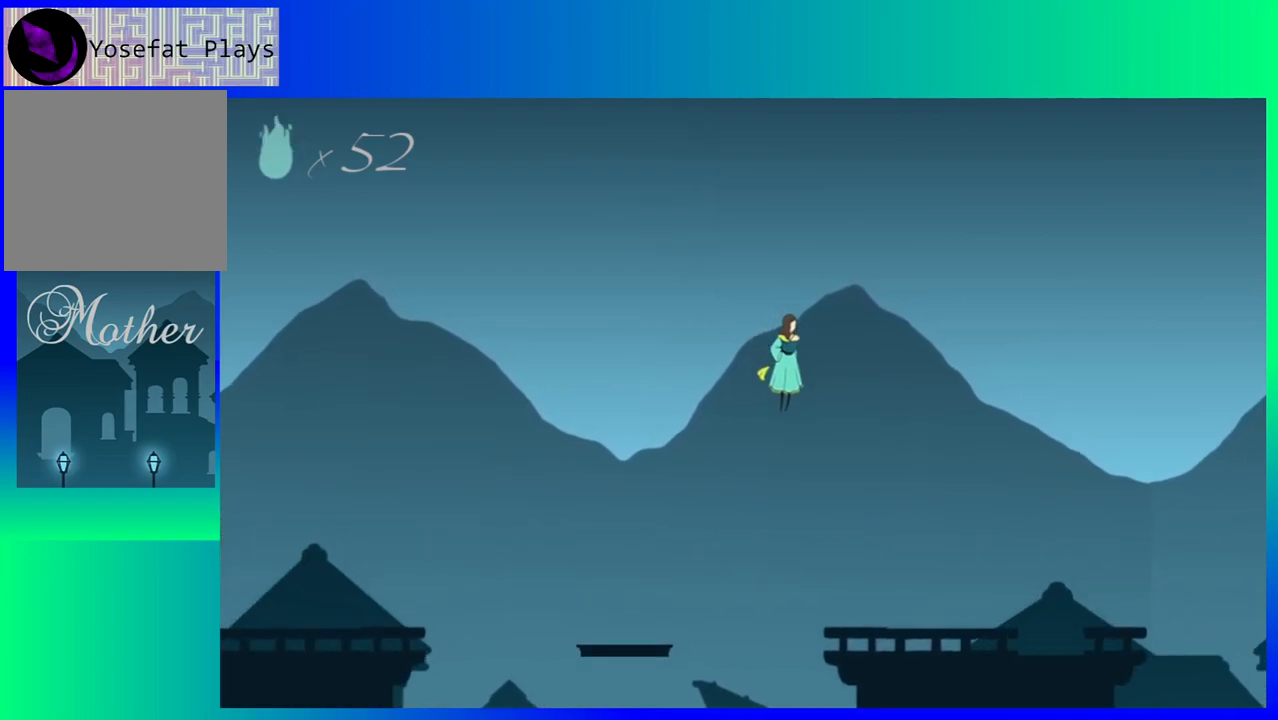
{"buttons": ["DPAD_RIGHT"], "events": []}
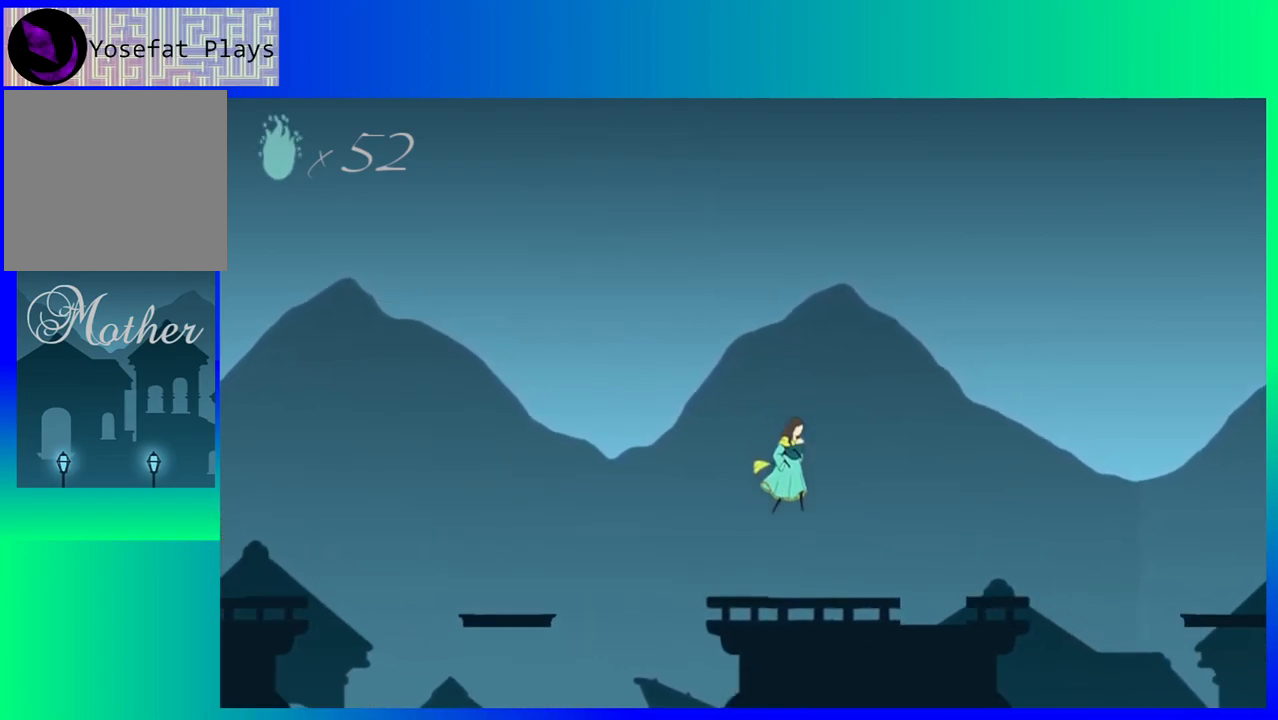
{"buttons": ["DPAD_RIGHT"], "events": []}
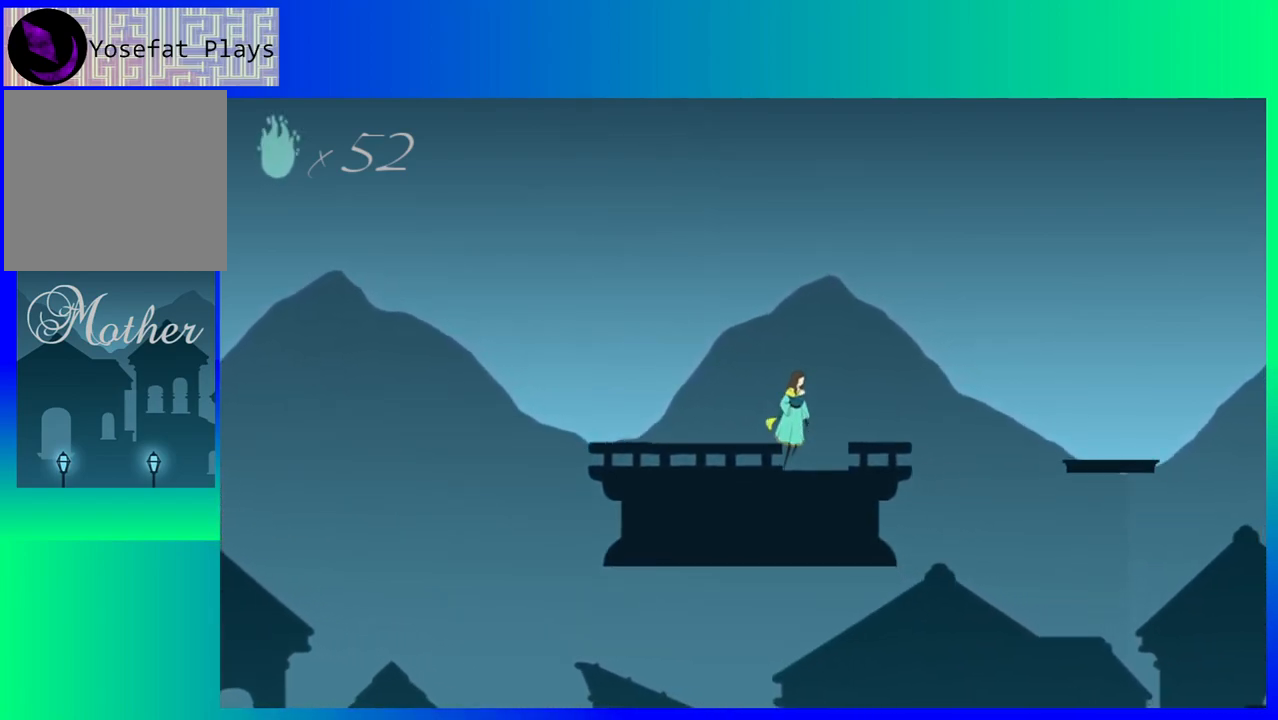
{"buttons": ["B", "DPAD_RIGHT"], "events": [[267, "B", "down"]]}
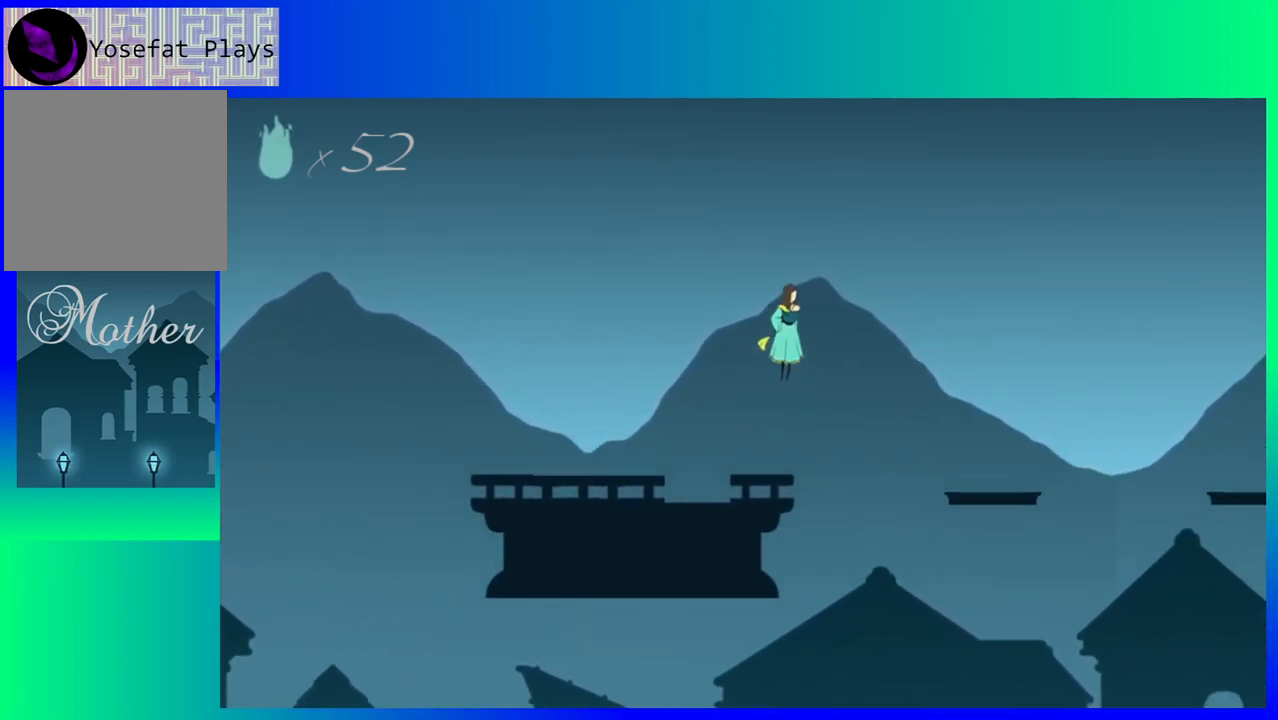
{"buttons": ["DPAD_RIGHT"], "events": [[167, "B", "up"]]}
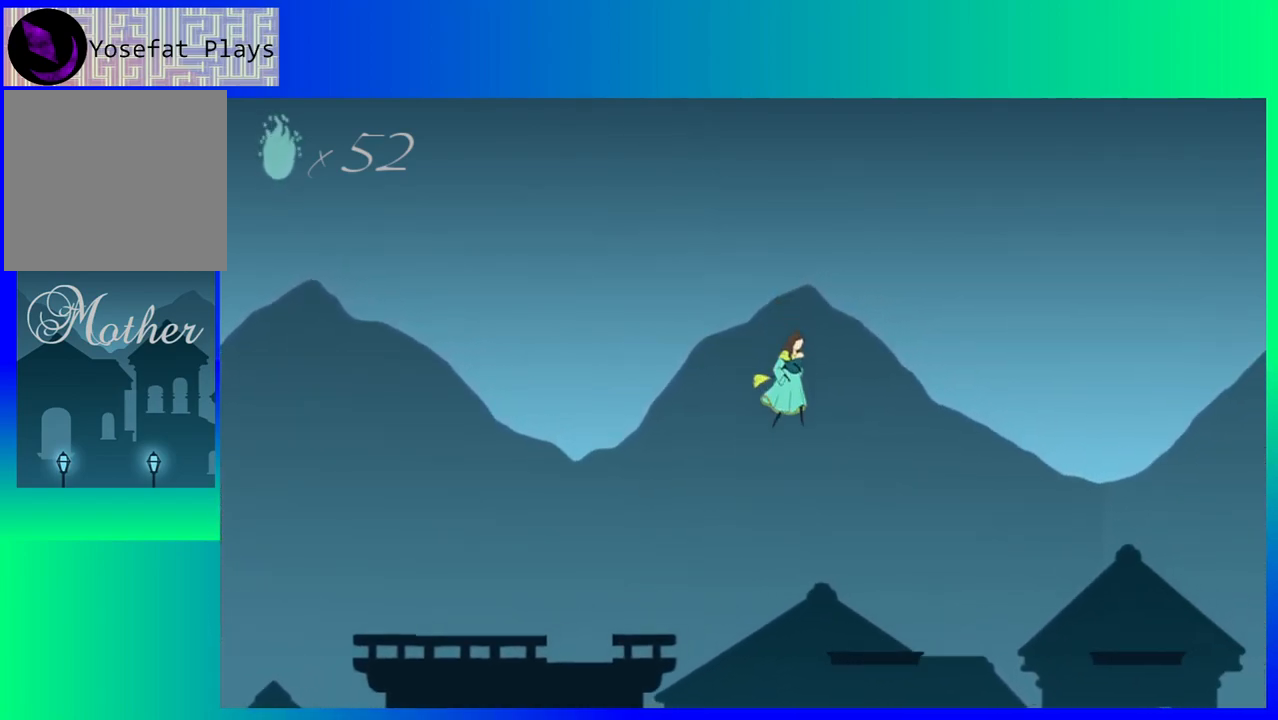
{"buttons": [], "events": [[250, "DPAD_RIGHT", "up"]]}
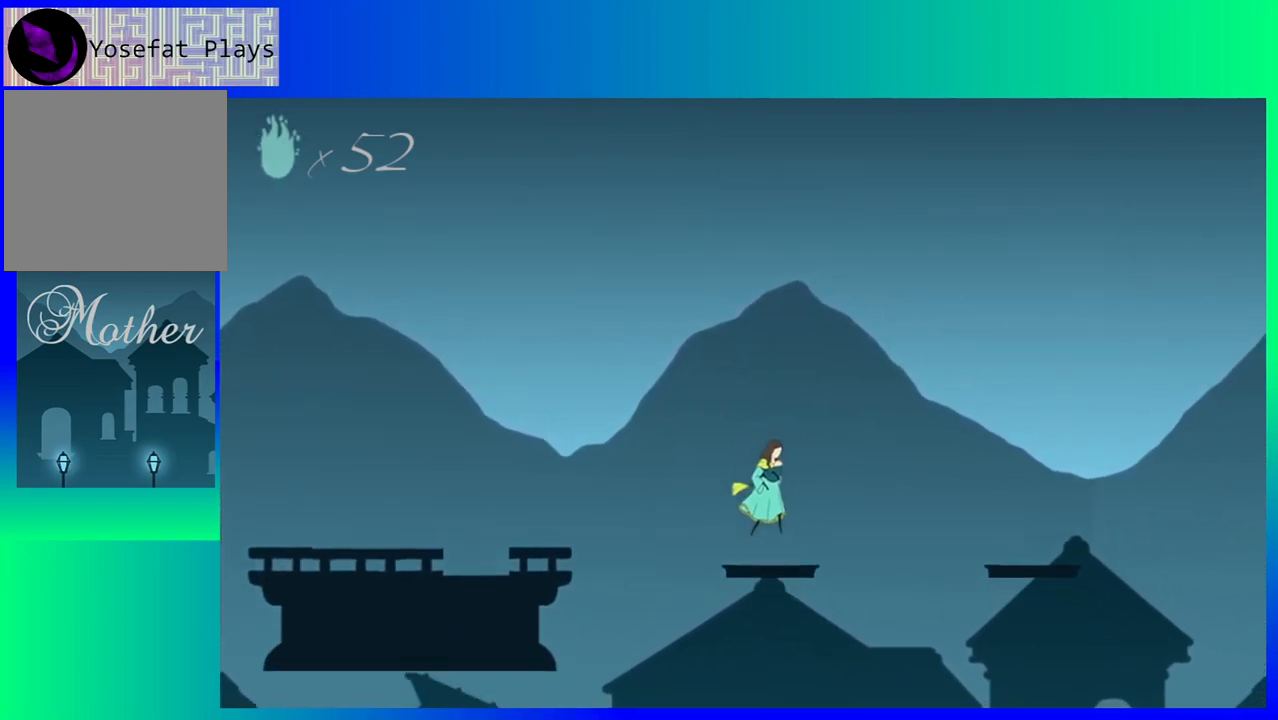
{"buttons": ["B", "DPAD_RIGHT"], "events": [[67, "DPAD_RIGHT", "down"], [150, "B", "down"]]}
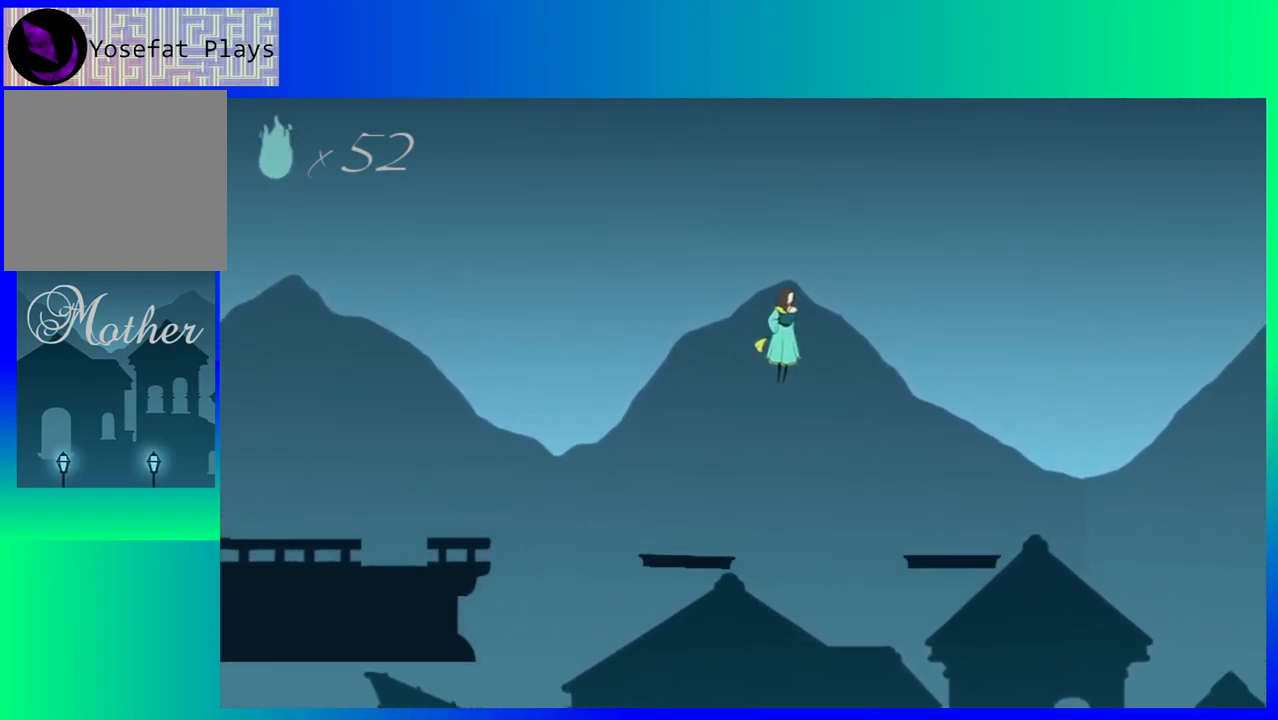
{"buttons": ["DPAD_RIGHT"], "events": [[50, "B", "up"]]}
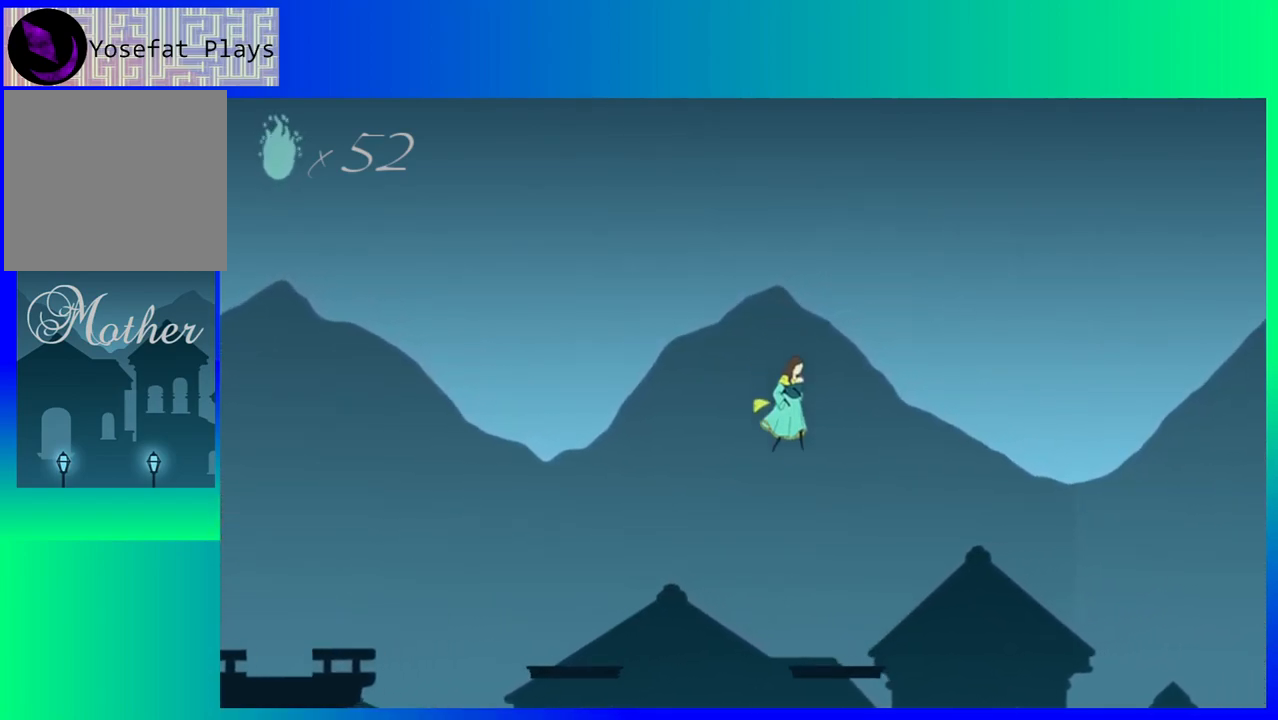
{"buttons": [], "events": [[133, "DPAD_RIGHT", "up"]]}